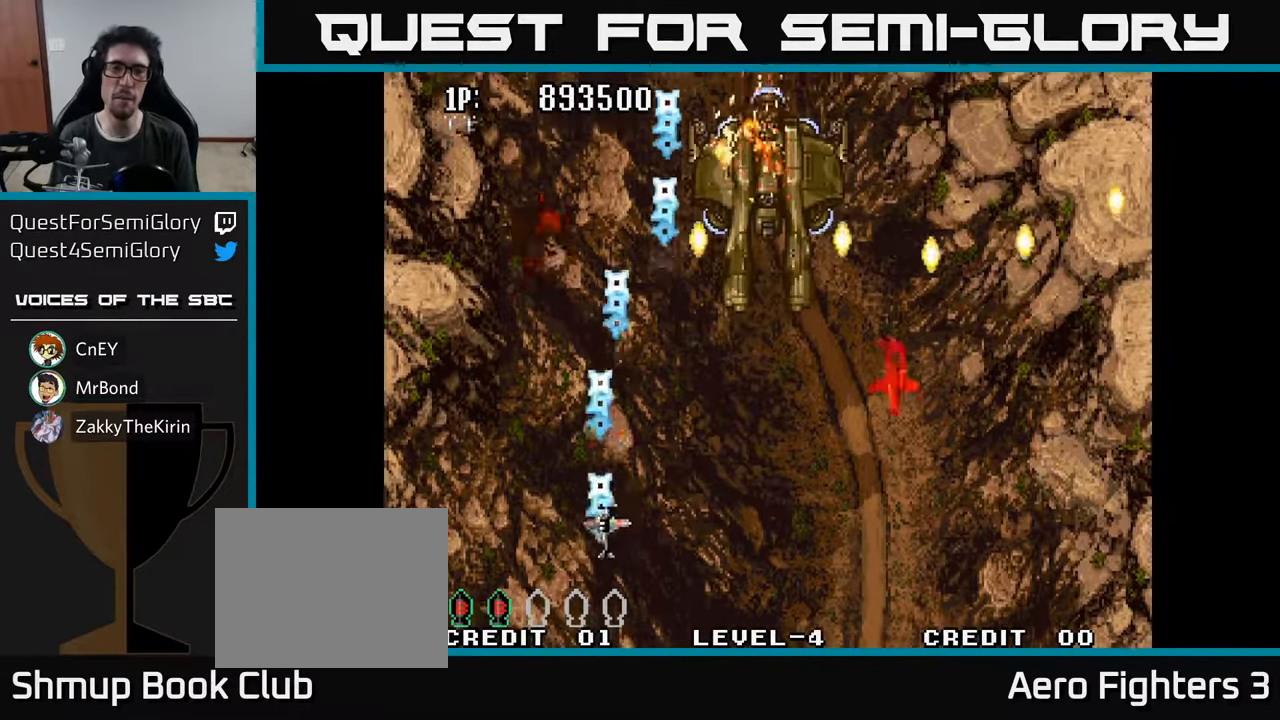
Gameplay with a controller (Xbox layout); each line is a JSON object with the inputs held at the frame after it. "events" lists button and stick changes between this image and that frame as [ms after this image, input, new state], when the widget could be followed in between.
{"buttons": ["DPAD_RIGHT"], "left_stick": "center", "right_stick": "center", "events": [[50, "A", "down"], [150, "A", "up"], [233, "A", "down"], [333, "A", "up"], [400, "A", "down"], [483, "A", "up"], [483, "DPAD_DOWN", "up"]]}
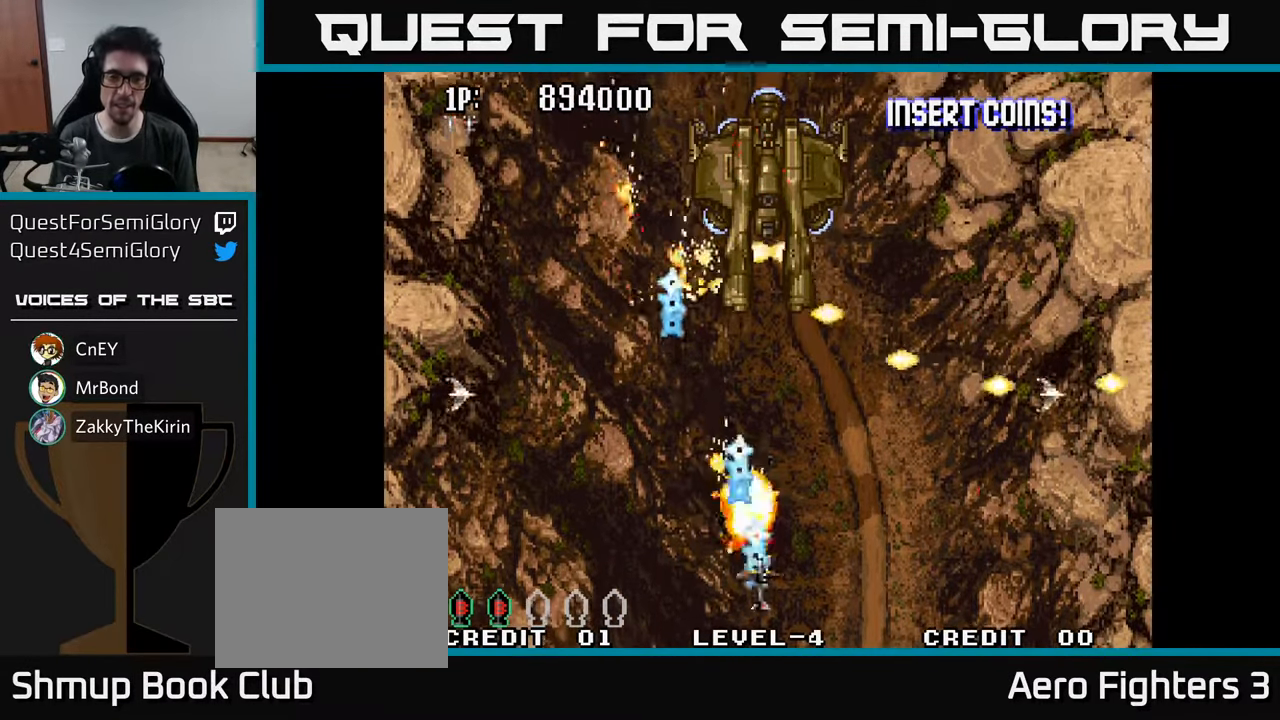
{"buttons": [], "left_stick": "center", "right_stick": "center", "events": [[67, "A", "down"], [67, "DPAD_RIGHT", "up"], [83, "DPAD_UP", "down"], [167, "A", "up"], [183, "DPAD_LEFT", "down"], [217, "DPAD_UP", "up"], [233, "A", "down"], [267, "DPAD_LEFT", "up"], [350, "A", "up"], [433, "A", "down"], [500, "A", "up"]]}
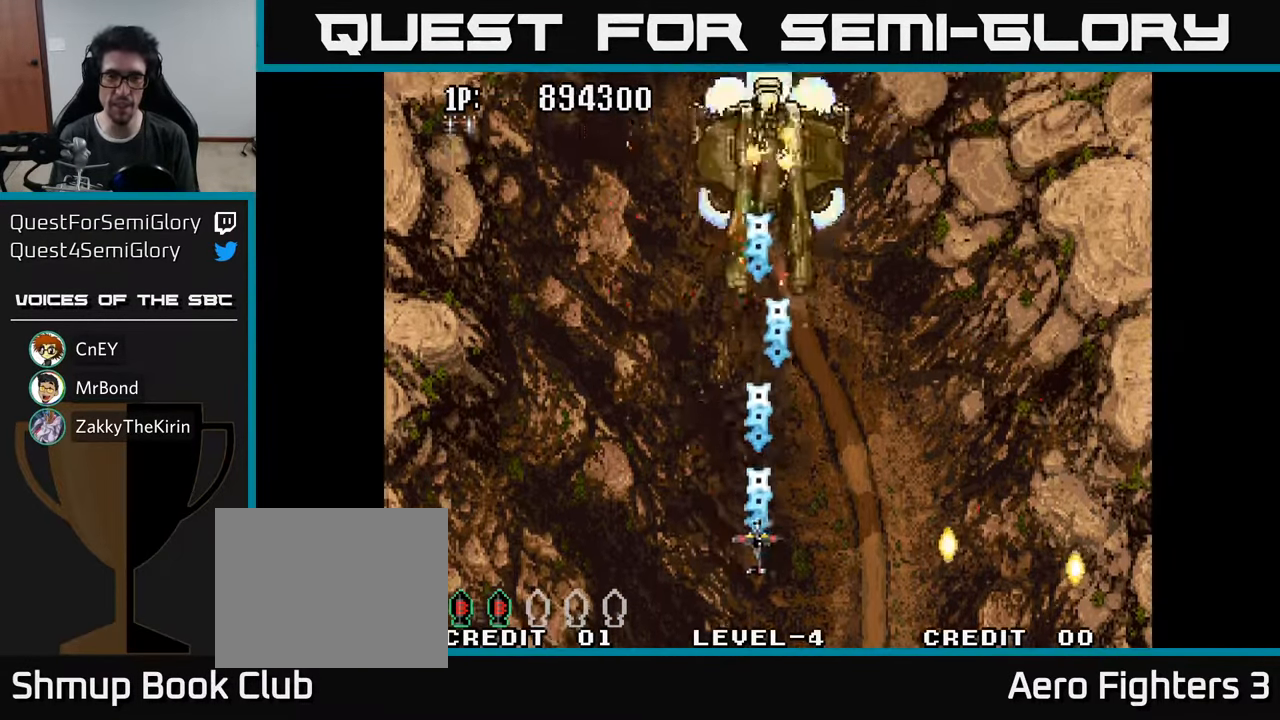
{"buttons": ["A", "DPAD_UP", "DPAD_LEFT"], "left_stick": "center", "right_stick": "center", "events": [[100, "A", "down"], [167, "A", "up"], [250, "A", "down"], [283, "DPAD_RIGHT", "down"], [333, "A", "up"], [417, "A", "down"], [433, "DPAD_RIGHT", "up"], [433, "DPAD_UP", "down"], [467, "DPAD_LEFT", "down"]]}
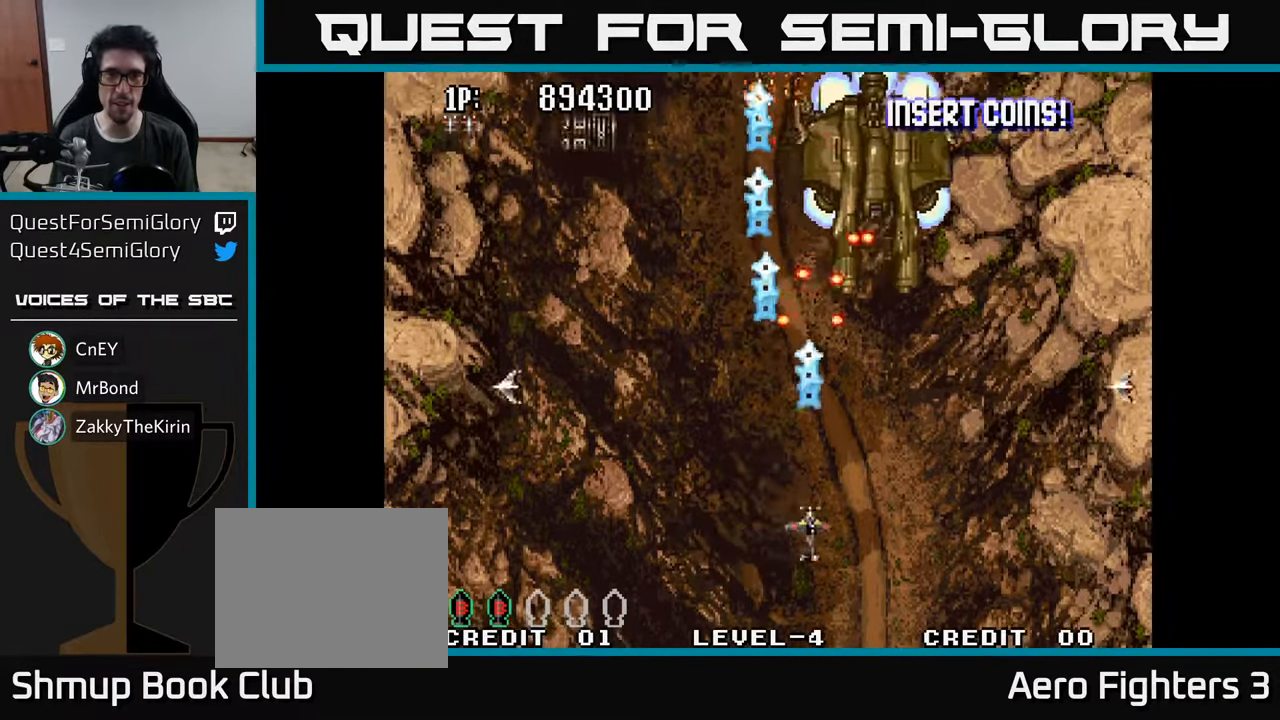
{"buttons": ["A", "DPAD_UP", "DPAD_LEFT"], "left_stick": "center", "right_stick": "center", "events": [[17, "A", "up"], [17, "DPAD_UP", "up"], [100, "A", "down"], [200, "A", "up"], [250, "DPAD_UP", "down"], [283, "A", "down"], [367, "A", "up"], [433, "A", "down"]]}
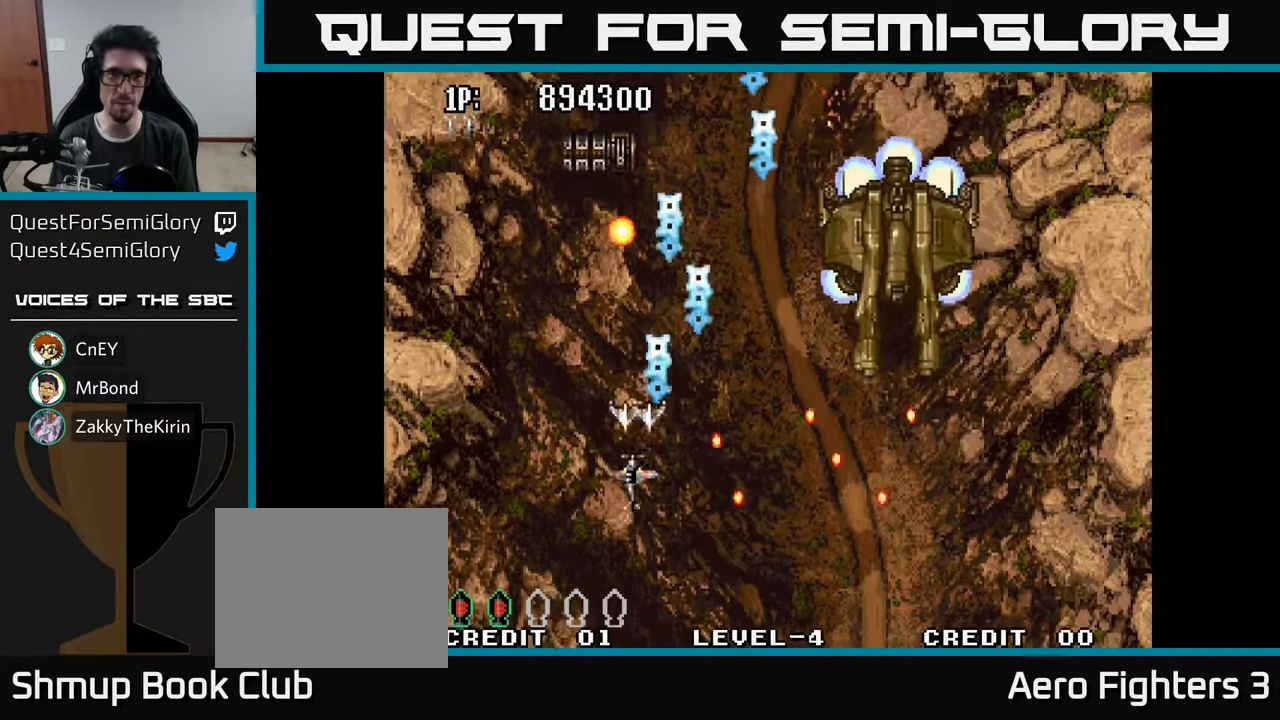
{"buttons": ["DPAD_UP", "DPAD_LEFT"], "left_stick": "center", "right_stick": "center", "events": [[17, "A", "up"], [83, "A", "down"], [100, "DPAD_LEFT", "up"], [183, "A", "up"], [183, "DPAD_UP", "up"], [233, "A", "down"], [233, "DPAD_DOWN", "down"], [333, "A", "up"], [383, "A", "down"], [383, "DPAD_LEFT", "down"], [433, "DPAD_DOWN", "up"], [467, "DPAD_UP", "down"], [484, "A", "up"]]}
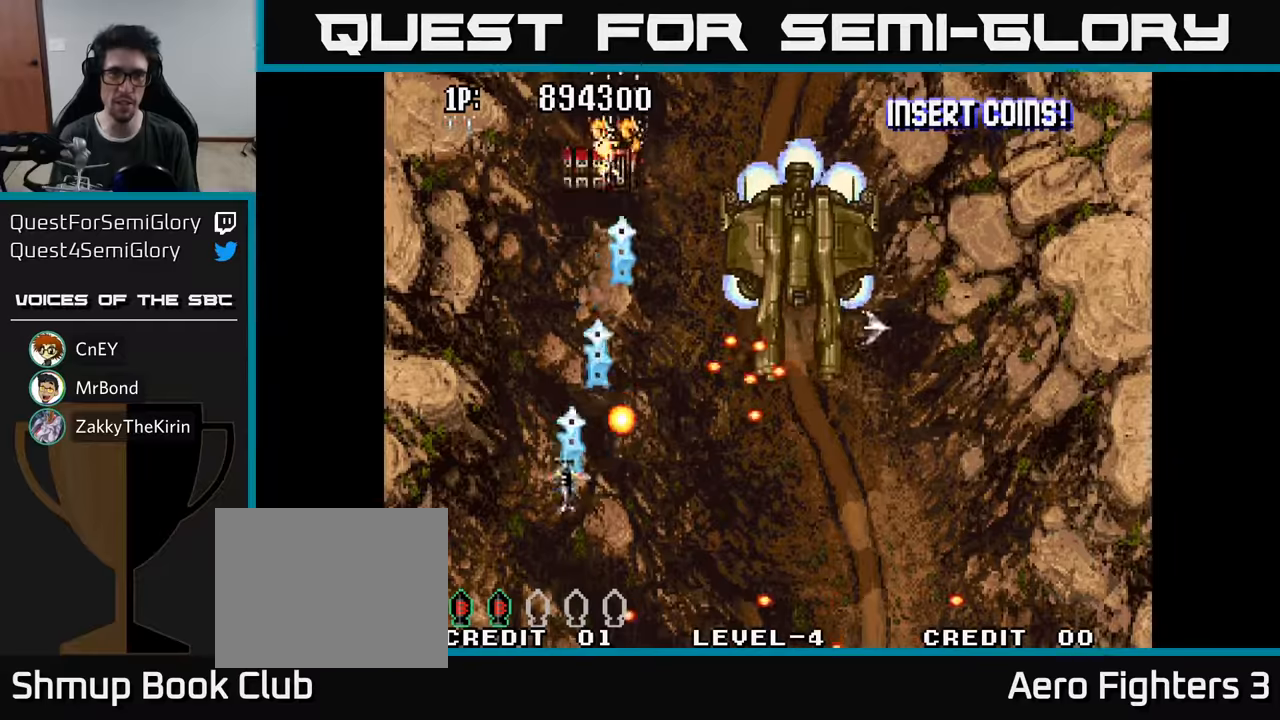
{"buttons": ["DPAD_UP"], "left_stick": "center", "right_stick": "center", "events": [[34, "DPAD_LEFT", "up"], [50, "A", "down"], [150, "A", "up"], [200, "A", "down"], [200, "DPAD_LEFT", "down"], [267, "DPAD_LEFT", "up"], [317, "A", "up"], [367, "A", "down"], [484, "A", "up"]]}
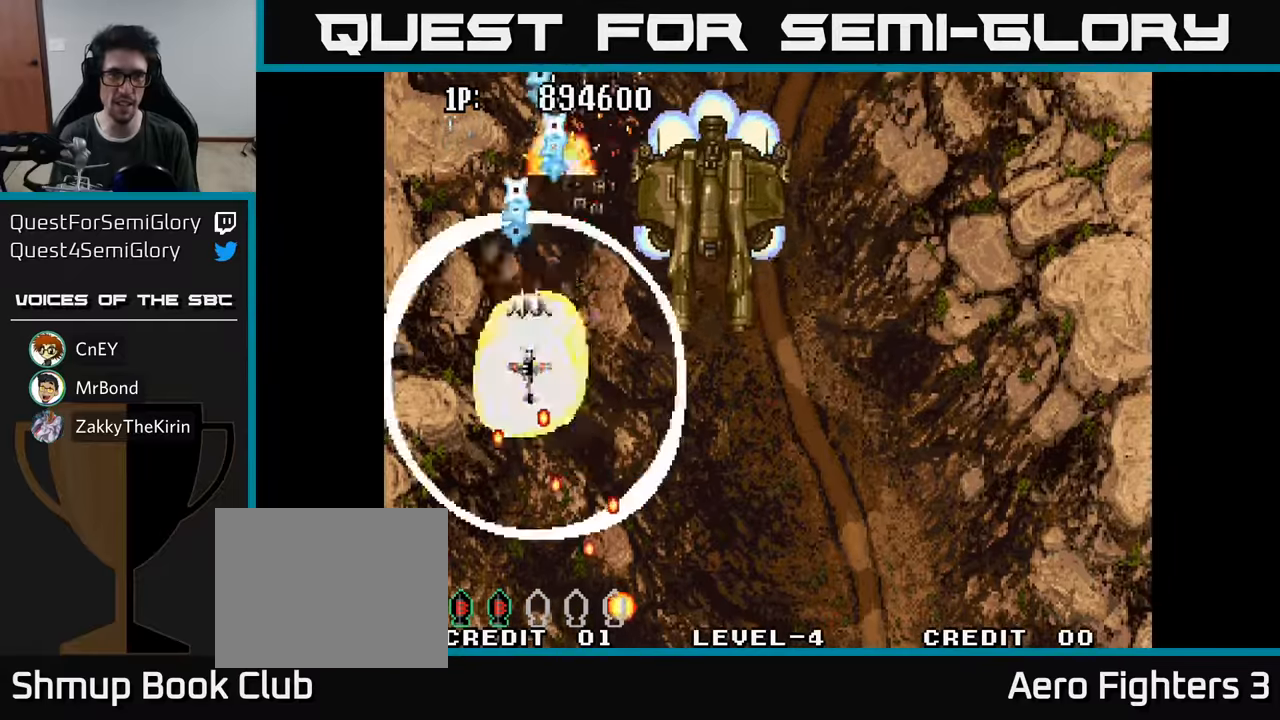
{"buttons": [], "left_stick": "center", "right_stick": "center", "events": [[17, "DPAD_UP", "up"], [34, "A", "down"], [34, "DPAD_DOWN", "down"], [117, "A", "up"], [184, "A", "down"], [184, "DPAD_RIGHT", "down"], [250, "DPAD_RIGHT", "up"], [284, "A", "up"], [334, "DPAD_DOWN", "up"], [350, "A", "down"], [450, "A", "up"]]}
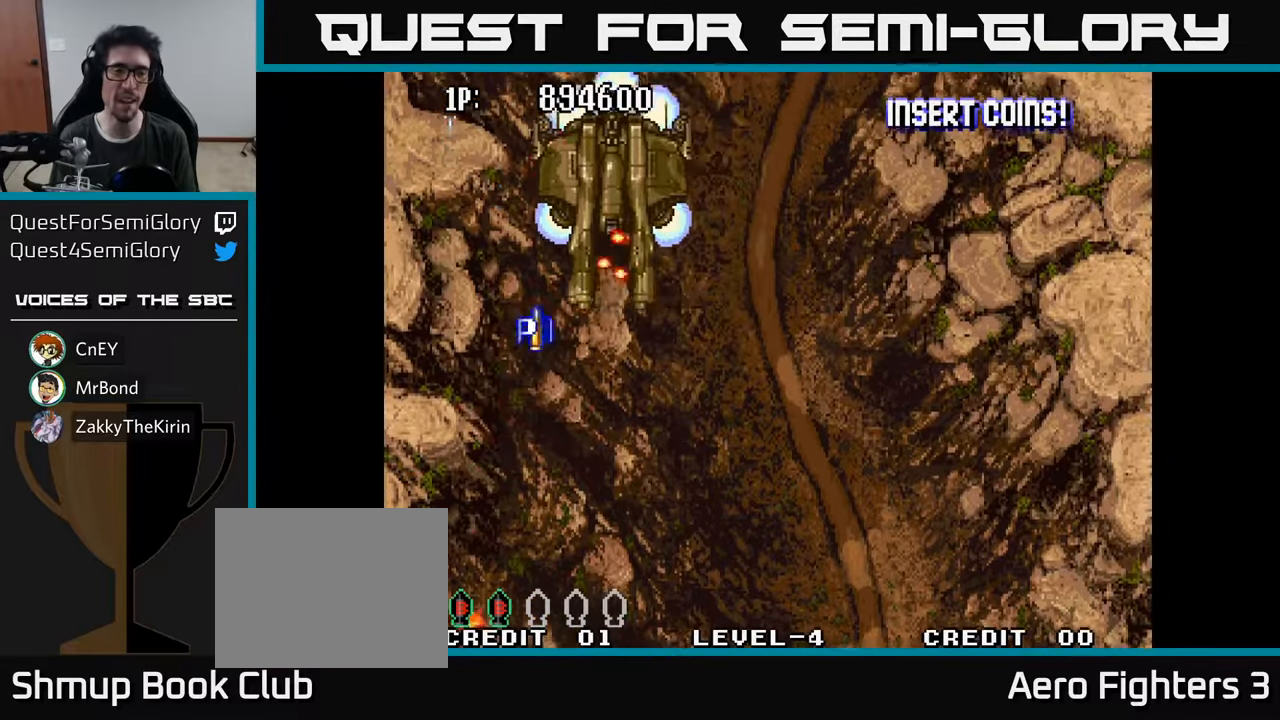
{"buttons": ["DPAD_UP"], "left_stick": "center", "right_stick": "center", "events": [[17, "A", "down"], [34, "DPAD_RIGHT", "down"], [67, "DPAD_UP", "down"], [117, "A", "up"], [217, "A", "down"], [284, "DPAD_RIGHT", "up"], [300, "A", "up"], [367, "A", "down"], [450, "A", "up"]]}
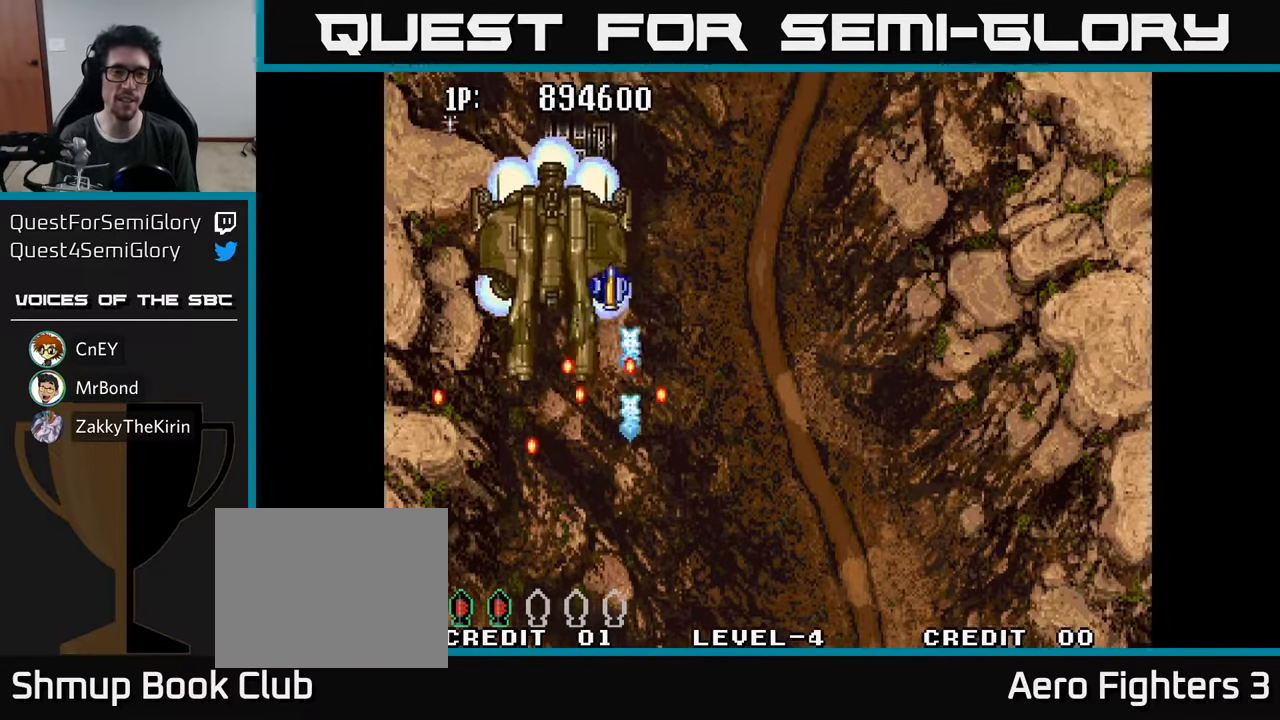
{"buttons": ["A", "DPAD_UP"], "left_stick": "center", "right_stick": "center", "events": [[34, "A", "down"], [34, "DPAD_LEFT", "down"], [100, "A", "up"], [134, "DPAD_LEFT", "up"], [167, "A", "down"], [184, "DPAD_RIGHT", "down"], [250, "A", "up"], [300, "A", "down"], [384, "A", "up"], [434, "DPAD_RIGHT", "up"], [450, "A", "down"]]}
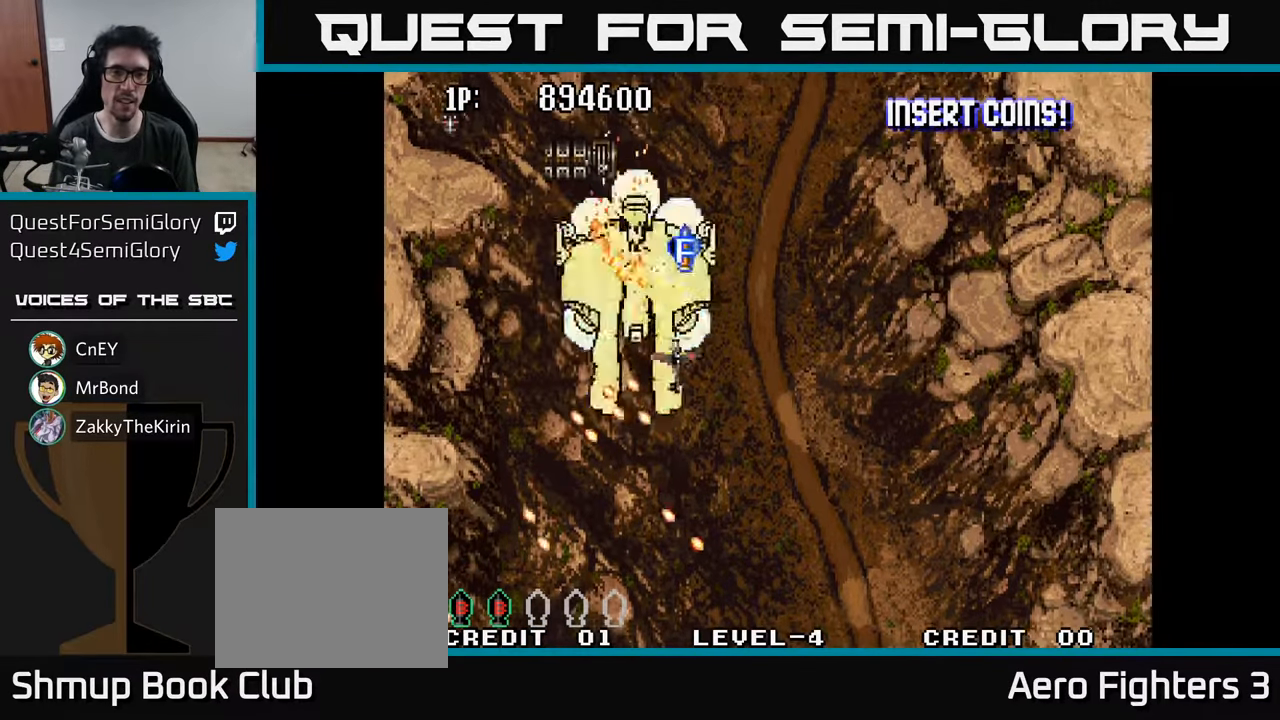
{"buttons": ["DPAD_UP", "DPAD_RIGHT"], "left_stick": "center", "right_stick": "center", "events": [[34, "A", "up"], [84, "A", "down"], [167, "A", "up"], [200, "DPAD_RIGHT", "down"], [250, "A", "down"], [317, "A", "up"], [350, "DPAD_RIGHT", "up"], [400, "A", "down"], [467, "DPAD_RIGHT", "down"], [484, "A", "up"]]}
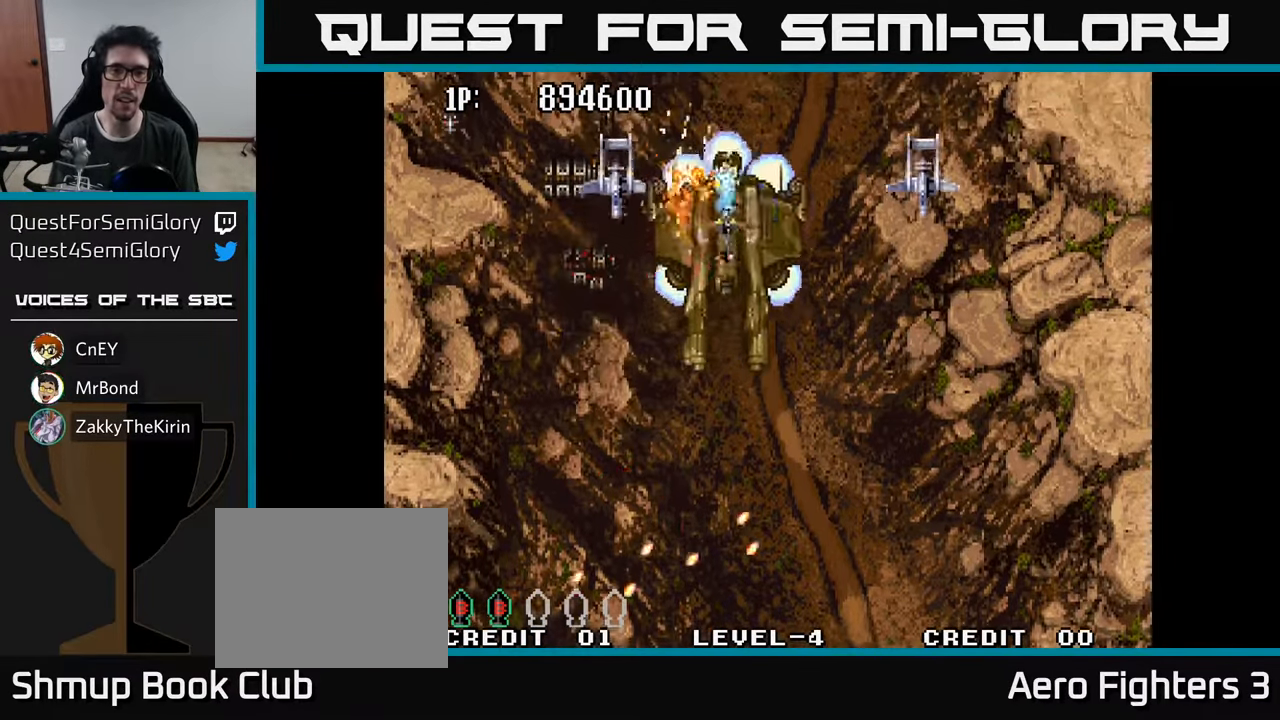
{"buttons": ["A", "DPAD_DOWN"], "left_stick": "center", "right_stick": "center", "events": [[50, "A", "down"], [117, "A", "up"], [117, "DPAD_RIGHT", "up"], [134, "DPAD_UP", "up"], [150, "DPAD_DOWN", "down"], [184, "A", "down"], [250, "A", "up"], [317, "A", "down"], [400, "A", "up"], [467, "A", "down"]]}
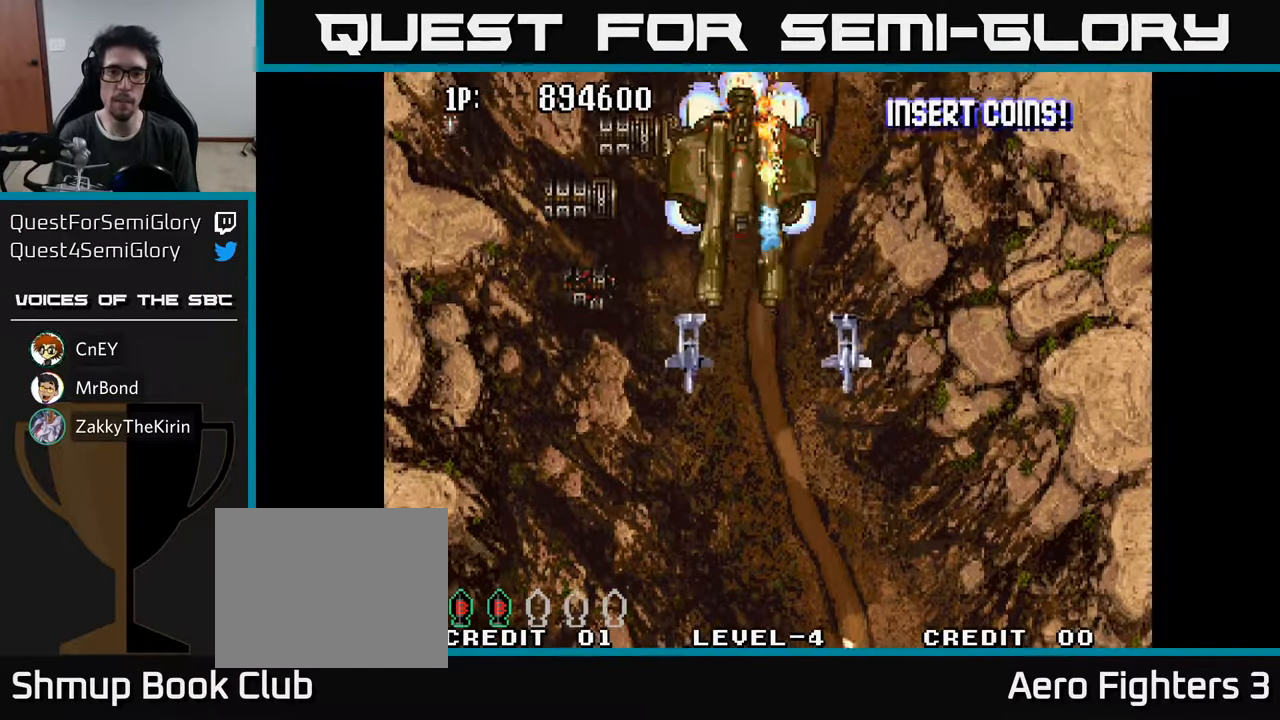
{"buttons": ["DPAD_DOWN"], "left_stick": "center", "right_stick": "center", "events": [[50, "A", "up"], [134, "A", "down"], [200, "A", "up"], [267, "A", "down"], [350, "A", "up"], [417, "A", "down"], [484, "A", "up"]]}
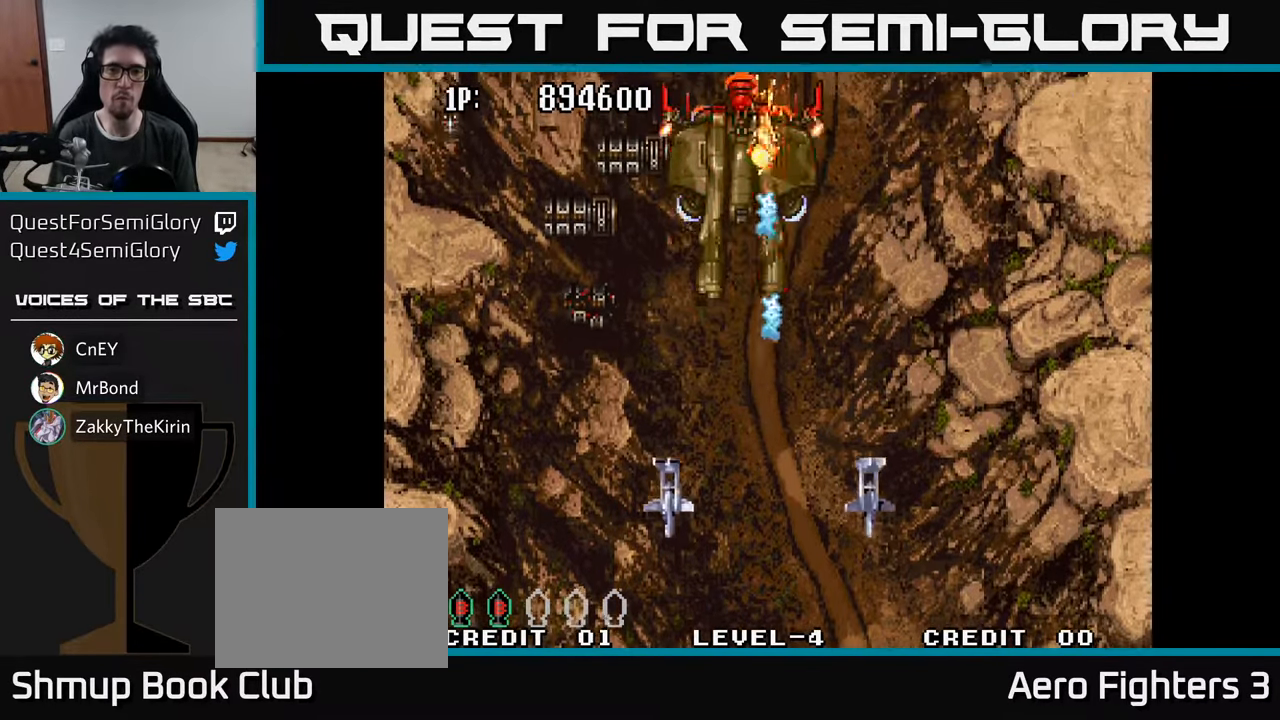
{"buttons": ["A", "DPAD_DOWN", "DPAD_RIGHT"], "left_stick": "center", "right_stick": "center", "events": [[50, "A", "down"], [150, "A", "up"], [184, "A", "down"], [217, "DPAD_LEFT", "down"], [234, "DPAD_DOWN", "up"], [284, "A", "up"], [350, "A", "down"], [384, "DPAD_LEFT", "up"], [400, "DPAD_DOWN", "down"], [417, "A", "up"], [417, "DPAD_RIGHT", "down"], [484, "A", "down"]]}
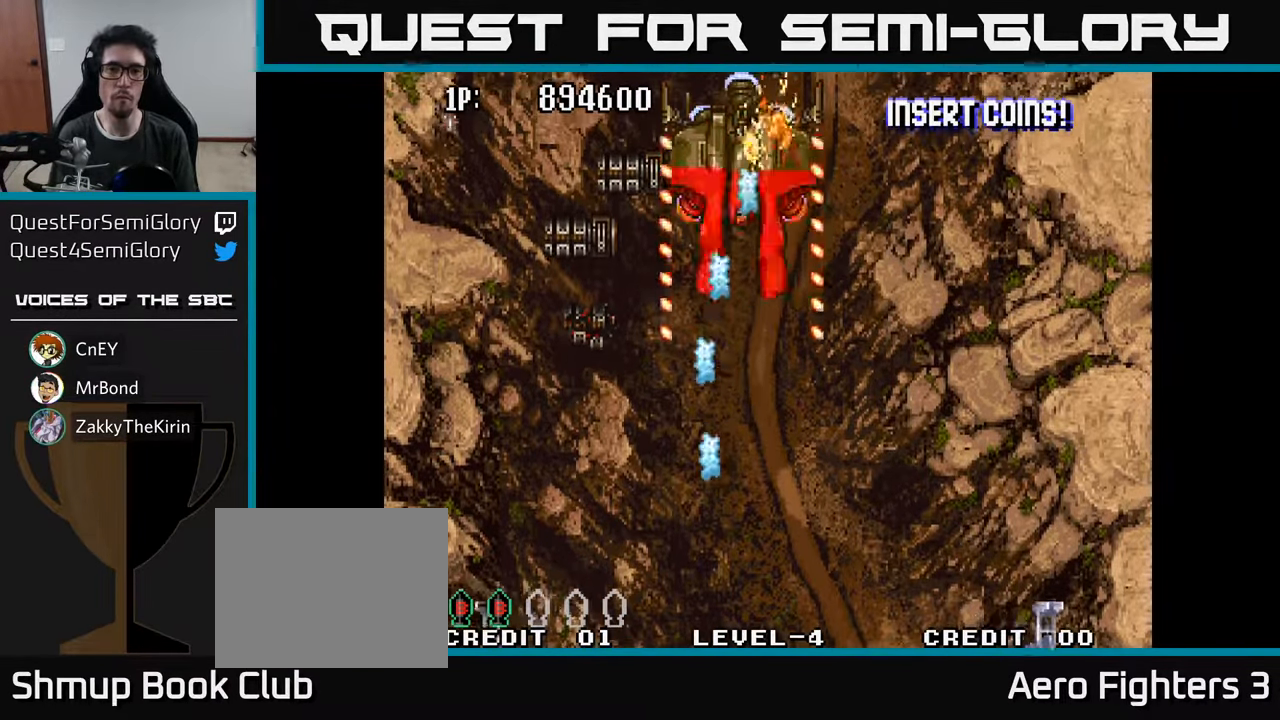
{"buttons": ["DPAD_UP"], "left_stick": "center", "right_stick": "center", "events": [[50, "DPAD_DOWN", "up"], [50, "DPAD_RIGHT", "up"], [67, "A", "up"], [150, "A", "down"], [217, "A", "up"], [217, "DPAD_UP", "down"], [300, "A", "down"], [350, "A", "up"], [434, "A", "down"], [500, "A", "up"]]}
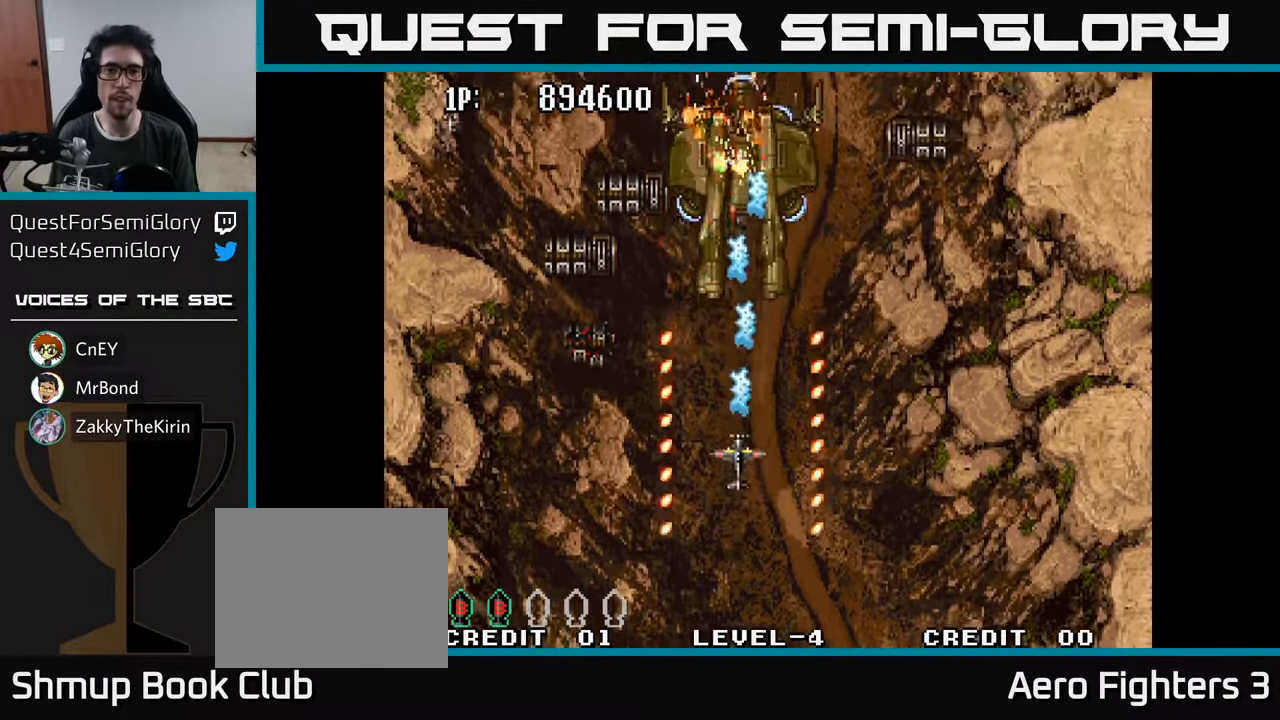
{"buttons": ["DPAD_DOWN"], "left_stick": "center", "right_stick": "center", "events": [[67, "A", "down"], [134, "A", "up"], [184, "A", "down"], [250, "A", "up"], [284, "DPAD_UP", "up"], [317, "A", "down"], [367, "A", "up"], [434, "A", "down"], [467, "DPAD_DOWN", "down"], [484, "A", "up"]]}
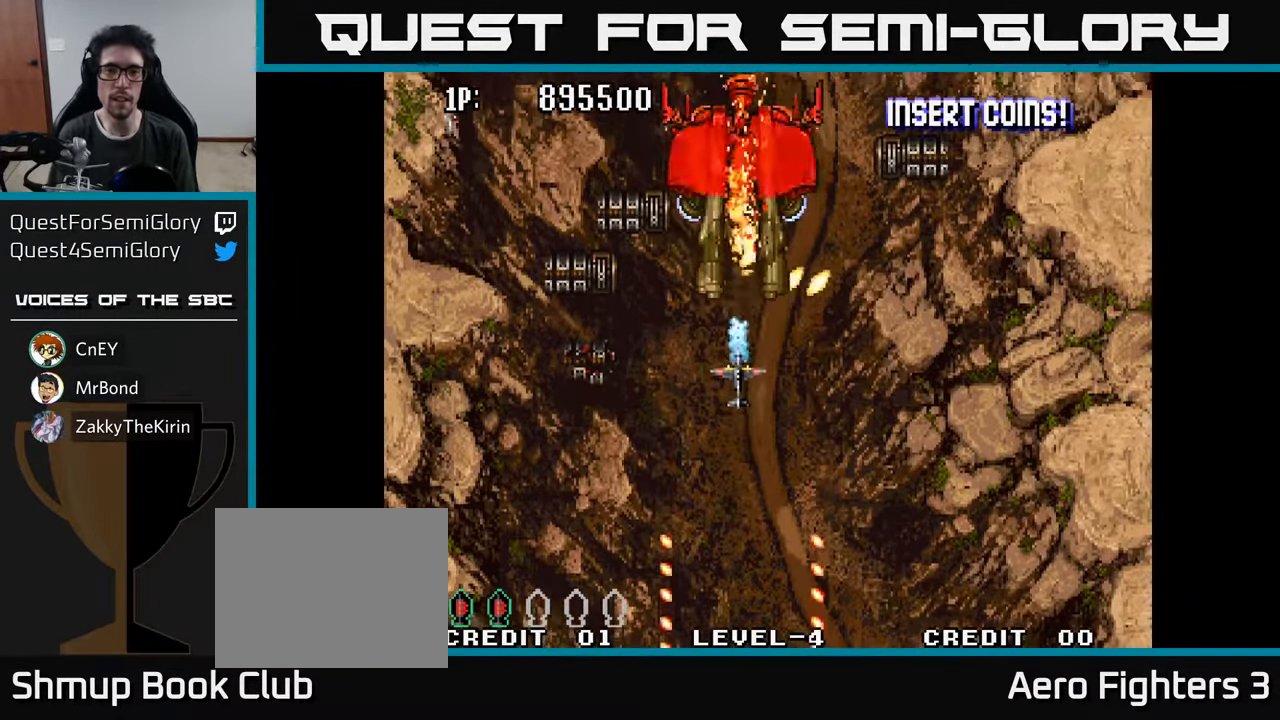
{"buttons": [], "left_stick": "center", "right_stick": "center", "events": [[50, "A", "down"], [83, "DPAD_DOWN", "up"], [116, "A", "up"], [166, "A", "down"], [216, "A", "up"], [283, "A", "down"], [350, "A", "up"], [366, "DPAD_DOWN", "down"], [416, "A", "down"], [416, "DPAD_DOWN", "up"], [483, "A", "up"]]}
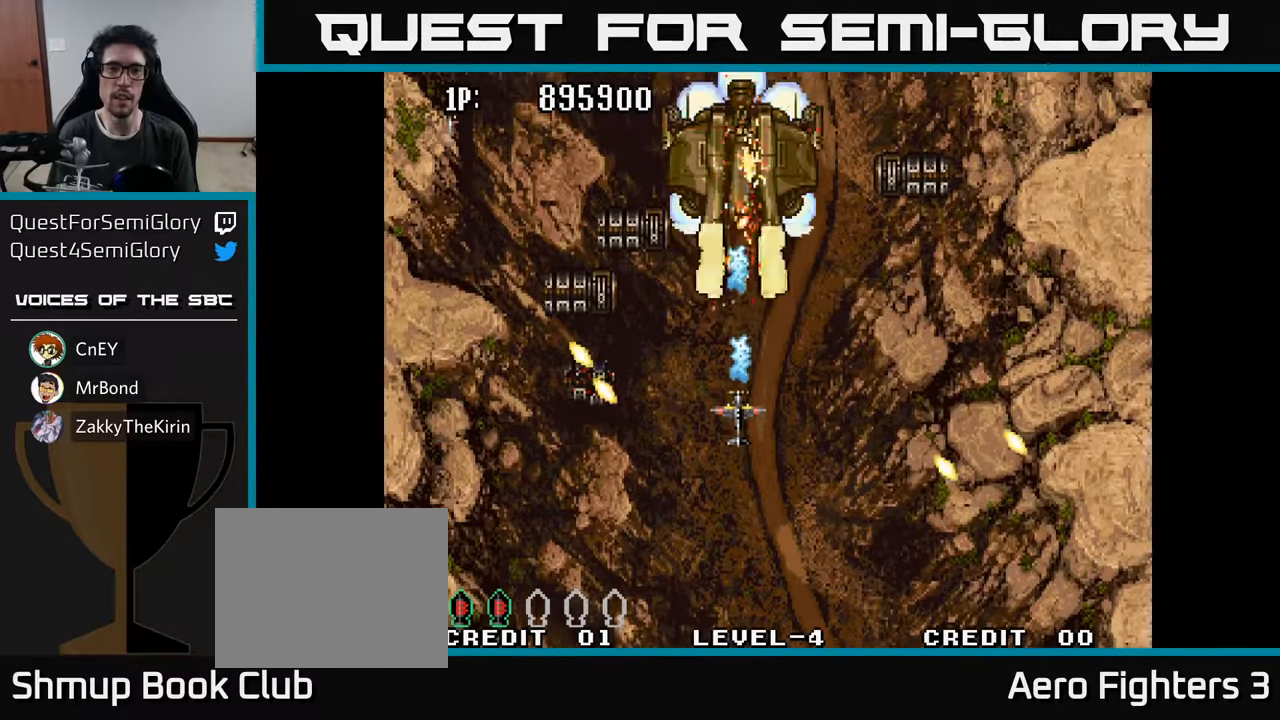
{"buttons": [], "left_stick": "center", "right_stick": "center", "events": [[33, "A", "down"], [116, "A", "up"], [150, "A", "down"], [233, "A", "up"], [283, "A", "down"], [333, "A", "up"], [400, "A", "down"], [450, "A", "up"]]}
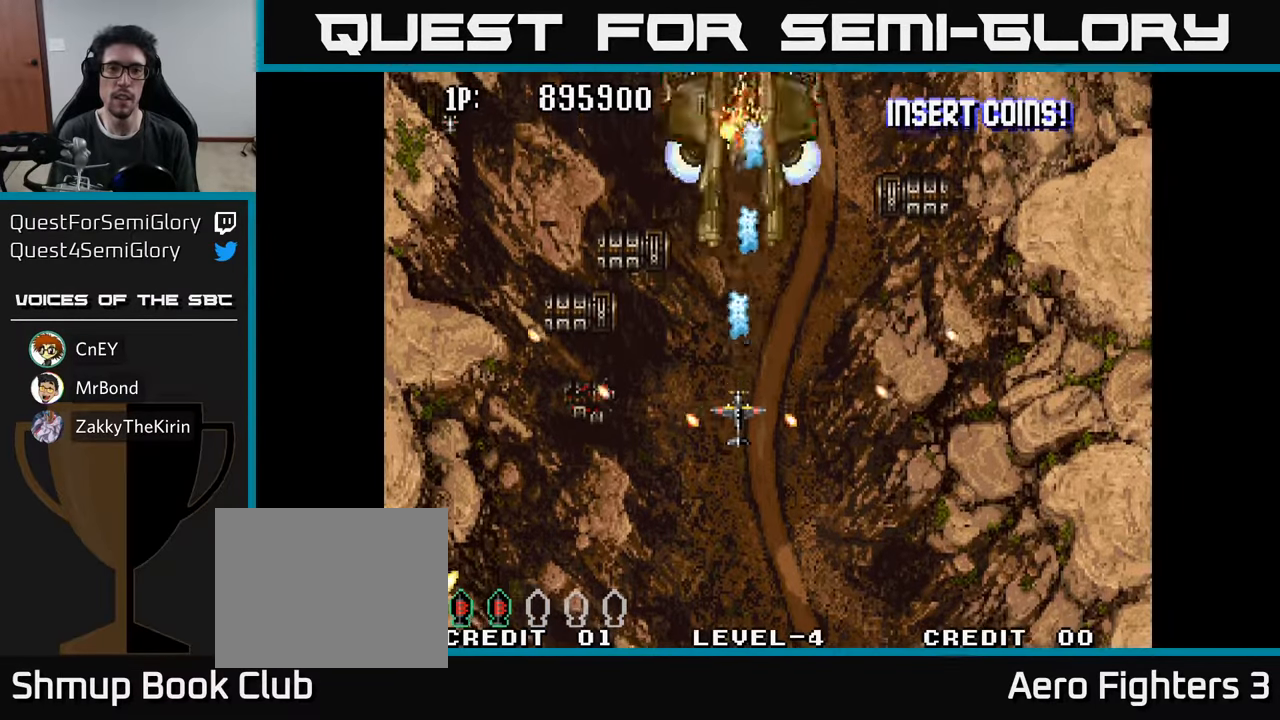
{"buttons": ["DPAD_RIGHT"], "left_stick": "center", "right_stick": "center", "events": [[33, "A", "down"], [83, "A", "up"], [150, "A", "down"], [216, "A", "up"], [266, "A", "down"], [316, "A", "up"], [366, "DPAD_RIGHT", "down"], [400, "A", "down"], [466, "A", "up"]]}
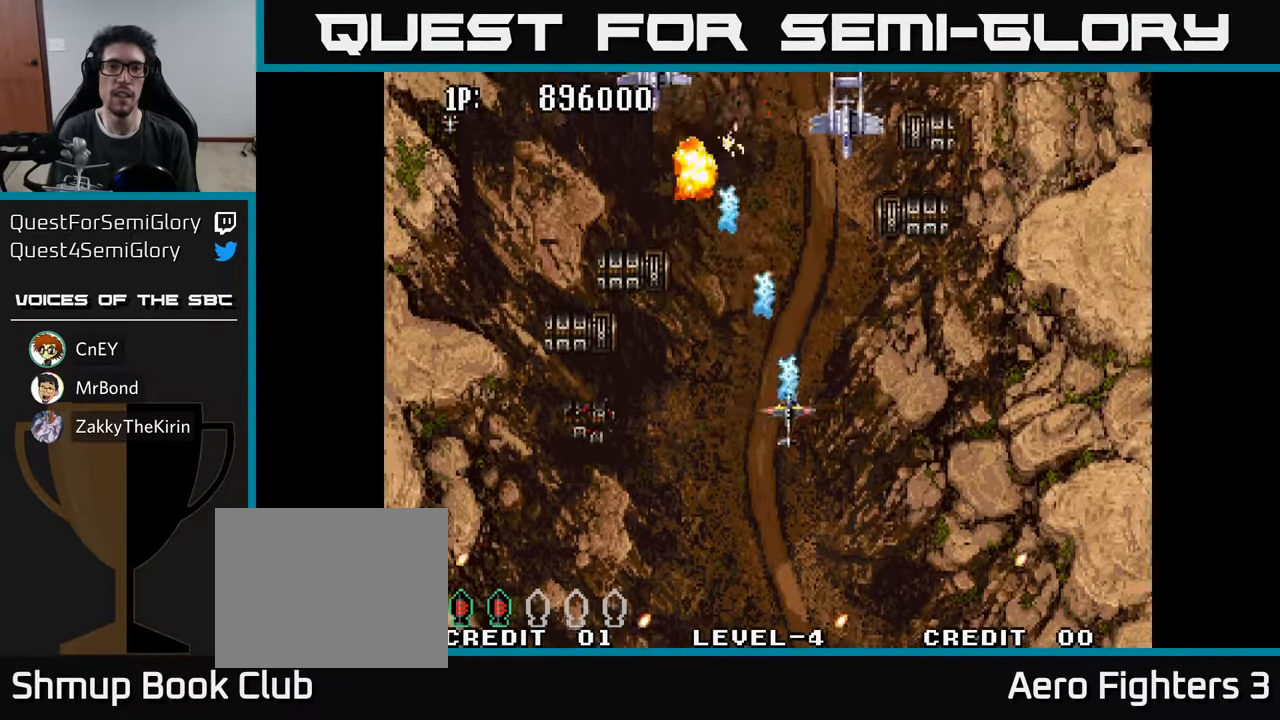
{"buttons": ["A", "DPAD_DOWN", "DPAD_LEFT"], "left_stick": "center", "right_stick": "center", "events": [[50, "A", "down"], [116, "A", "up"], [216, "A", "down"], [283, "A", "up"], [316, "DPAD_RIGHT", "up"], [350, "A", "down"], [400, "DPAD_DOWN", "down"], [433, "A", "up"], [483, "DPAD_LEFT", "down"], [500, "A", "down"]]}
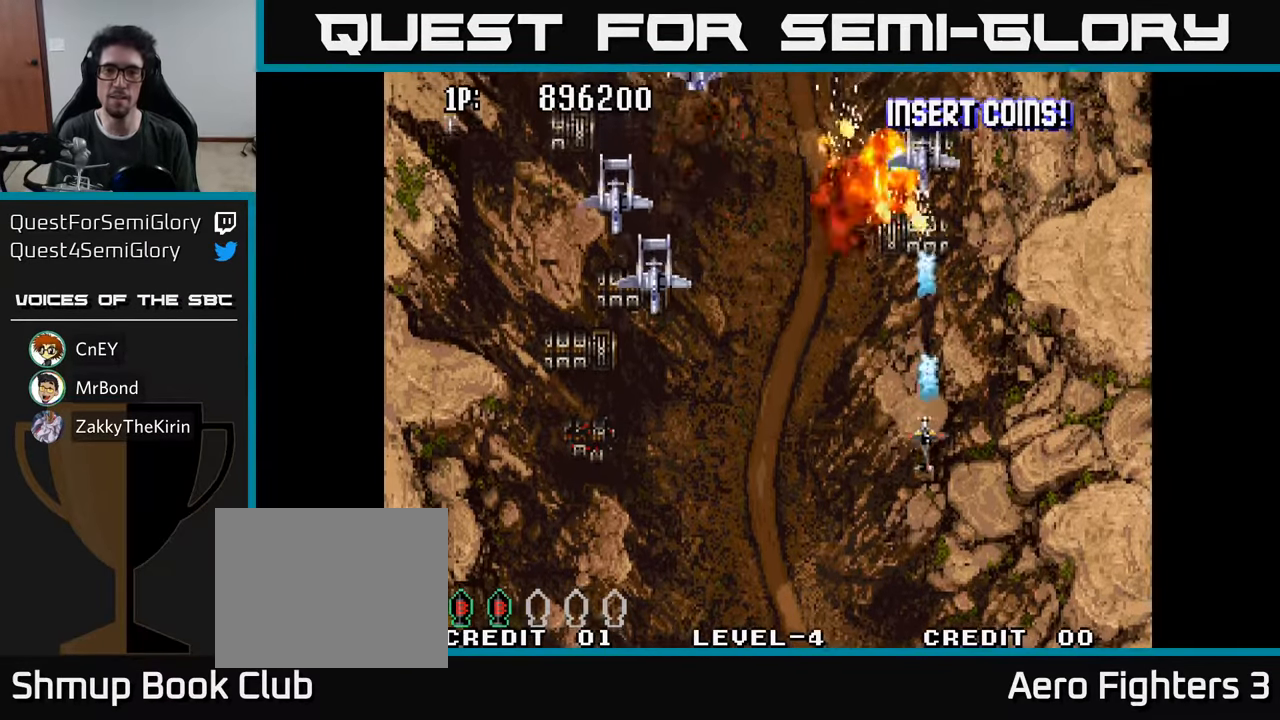
{"buttons": ["A", "DPAD_DOWN", "DPAD_LEFT"], "left_stick": "center", "right_stick": "center", "events": [[33, "DPAD_LEFT", "up"], [66, "A", "up"], [150, "A", "down"], [216, "A", "up"], [283, "A", "down"], [366, "A", "up"], [433, "A", "down"], [433, "DPAD_LEFT", "down"]]}
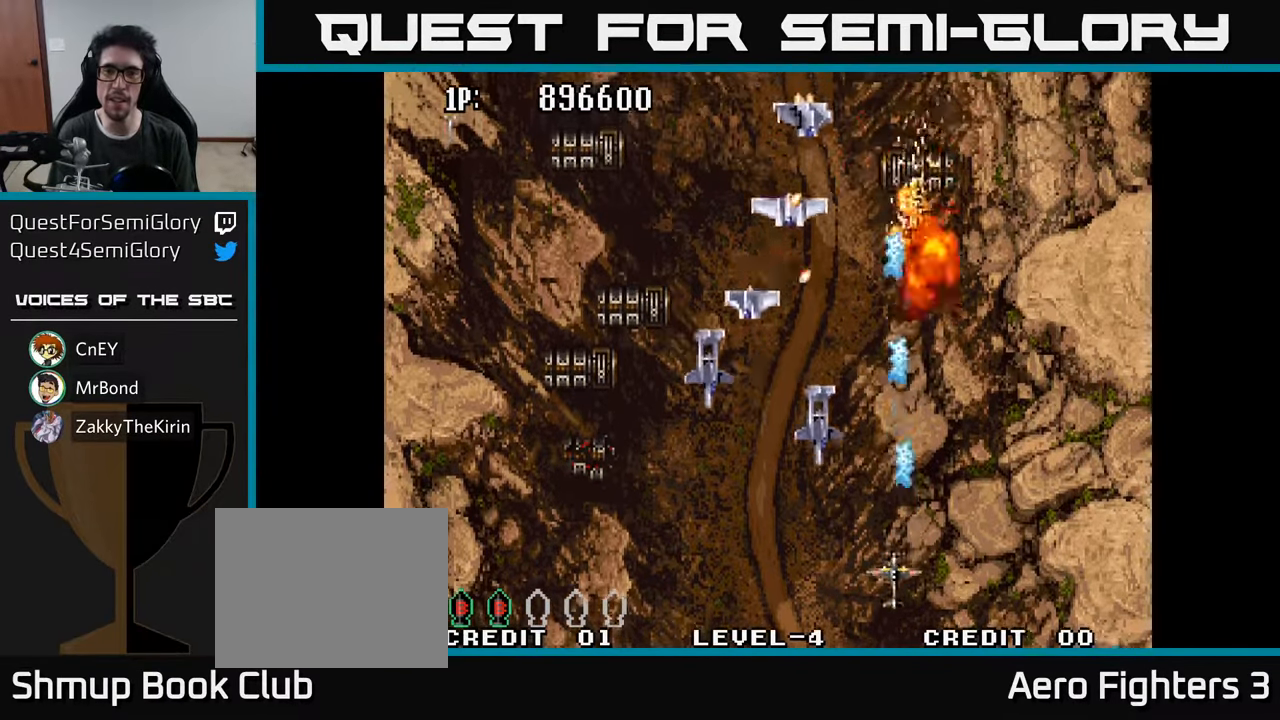
{"buttons": ["DPAD_LEFT"], "left_stick": "center", "right_stick": "center", "events": [[16, "A", "up"], [83, "A", "down"], [133, "DPAD_DOWN", "up"], [166, "A", "up"], [216, "A", "down"], [316, "A", "up"], [366, "A", "down"], [450, "A", "up"]]}
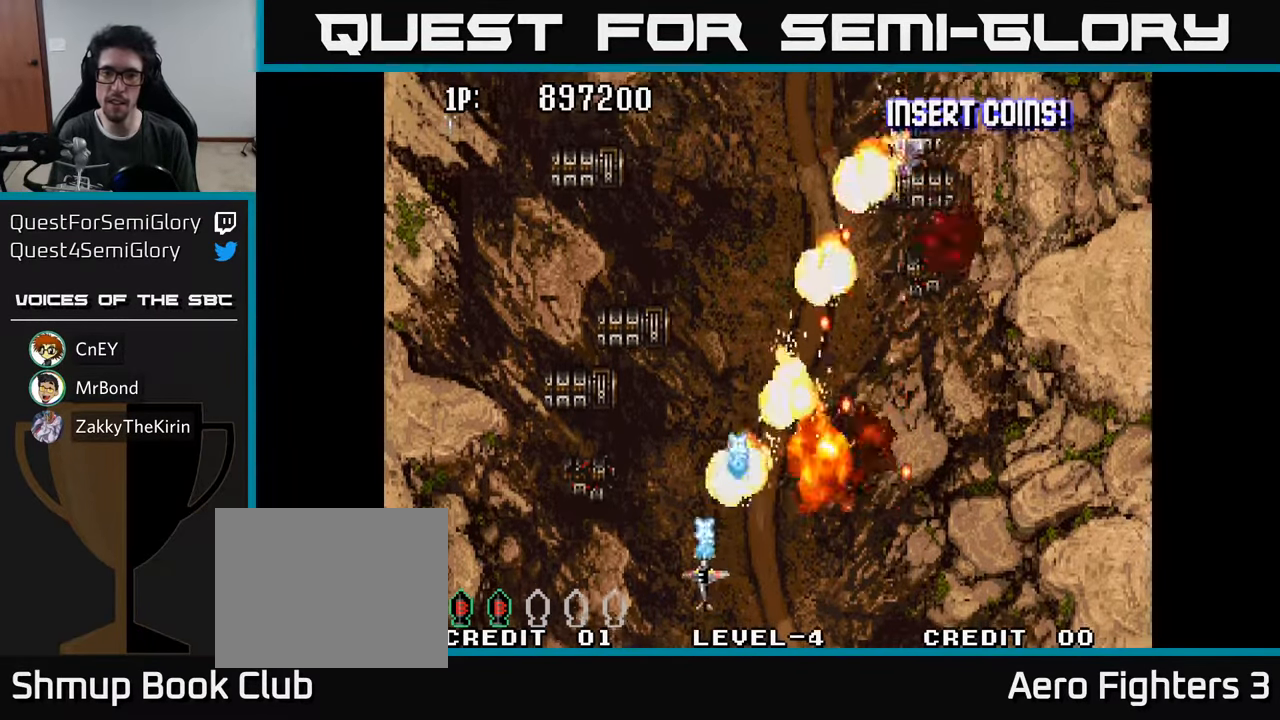
{"buttons": ["A", "DPAD_UP"], "left_stick": "center", "right_stick": "center", "events": [[16, "A", "down"], [33, "DPAD_LEFT", "up"], [100, "A", "up"], [150, "DPAD_LEFT", "down"], [166, "A", "down"], [250, "A", "up"], [300, "DPAD_UP", "down"], [333, "A", "down"], [400, "A", "up"], [400, "DPAD_LEFT", "up"], [466, "A", "down"]]}
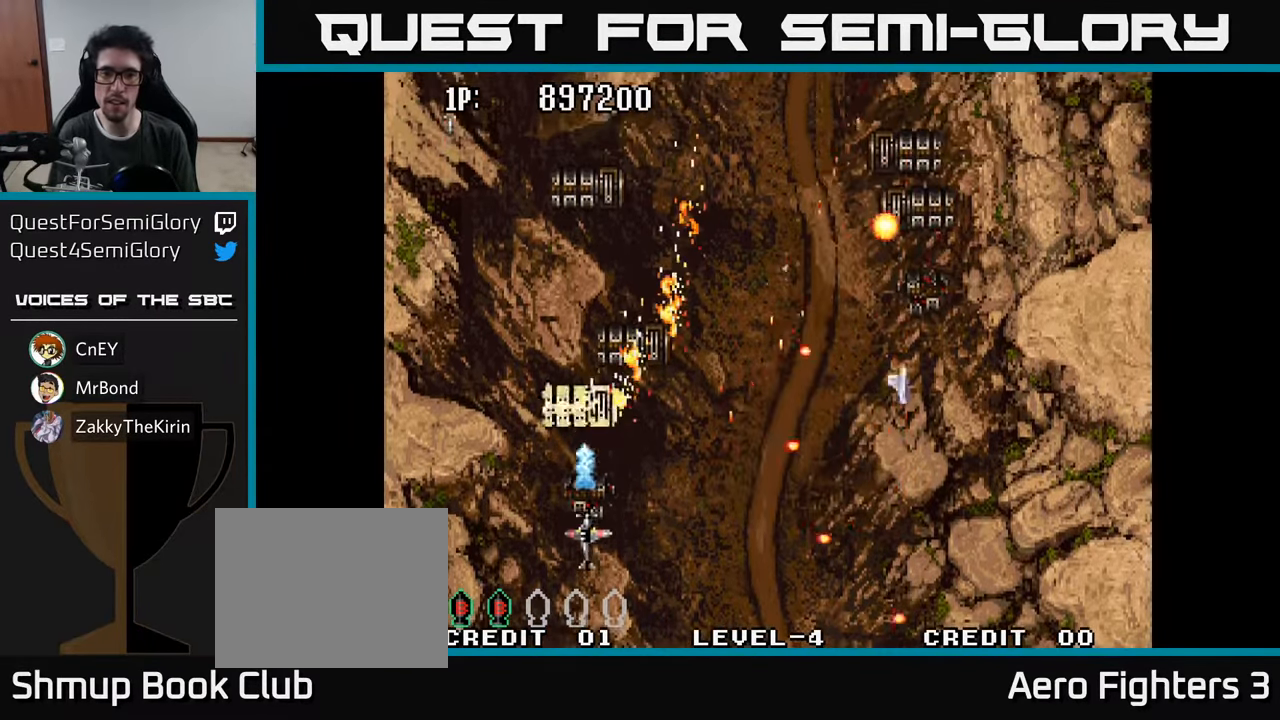
{"buttons": ["DPAD_UP"], "left_stick": "center", "right_stick": "center", "events": [[33, "A", "up"], [100, "A", "down"], [100, "DPAD_UP", "up"], [166, "A", "up"], [250, "A", "down"], [266, "DPAD_UP", "down"], [316, "A", "up"], [366, "DPAD_RIGHT", "down"], [383, "A", "down"], [450, "A", "up"], [483, "DPAD_RIGHT", "up"]]}
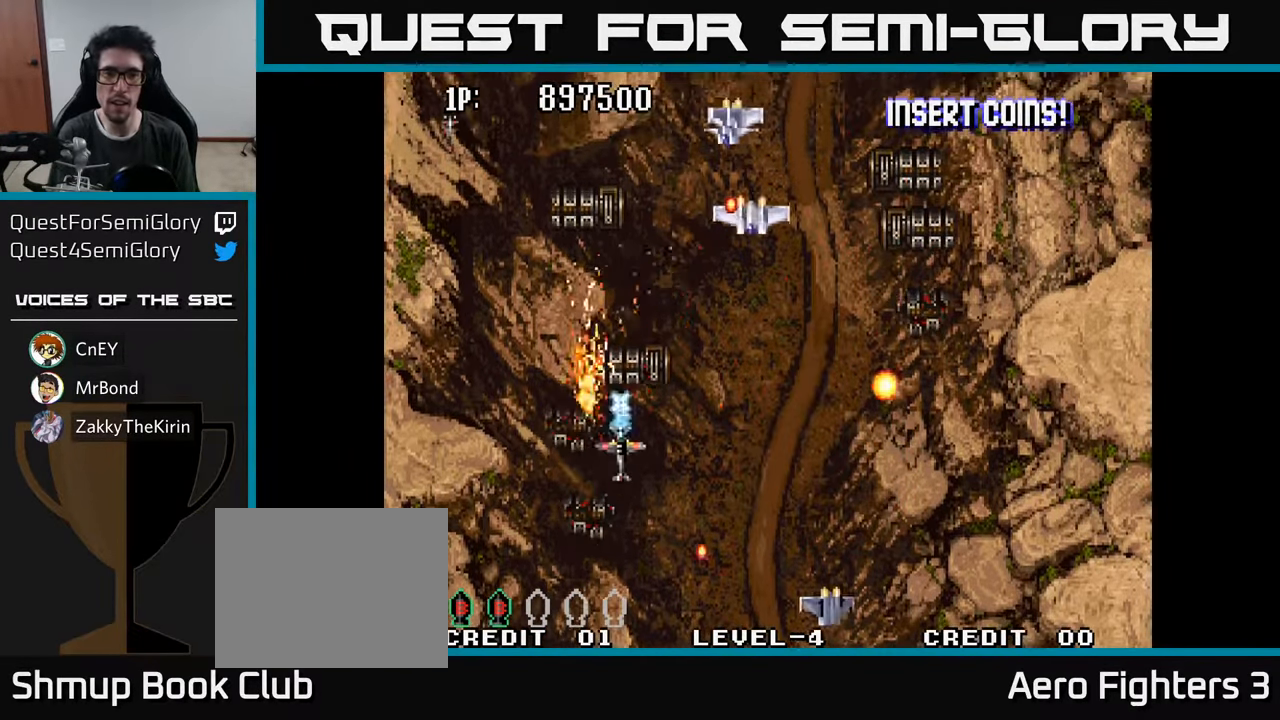
{"buttons": ["A", "DPAD_DOWN", "DPAD_RIGHT"], "left_stick": "center", "right_stick": "center", "events": [[16, "A", "down"], [100, "A", "up"], [116, "DPAD_UP", "up"], [150, "A", "down"], [150, "DPAD_DOWN", "down"], [150, "DPAD_RIGHT", "down"], [166, "DPAD_RIGHT", "up"], [233, "A", "up"], [283, "A", "down"], [366, "A", "up"], [383, "DPAD_RIGHT", "down"], [433, "A", "down"]]}
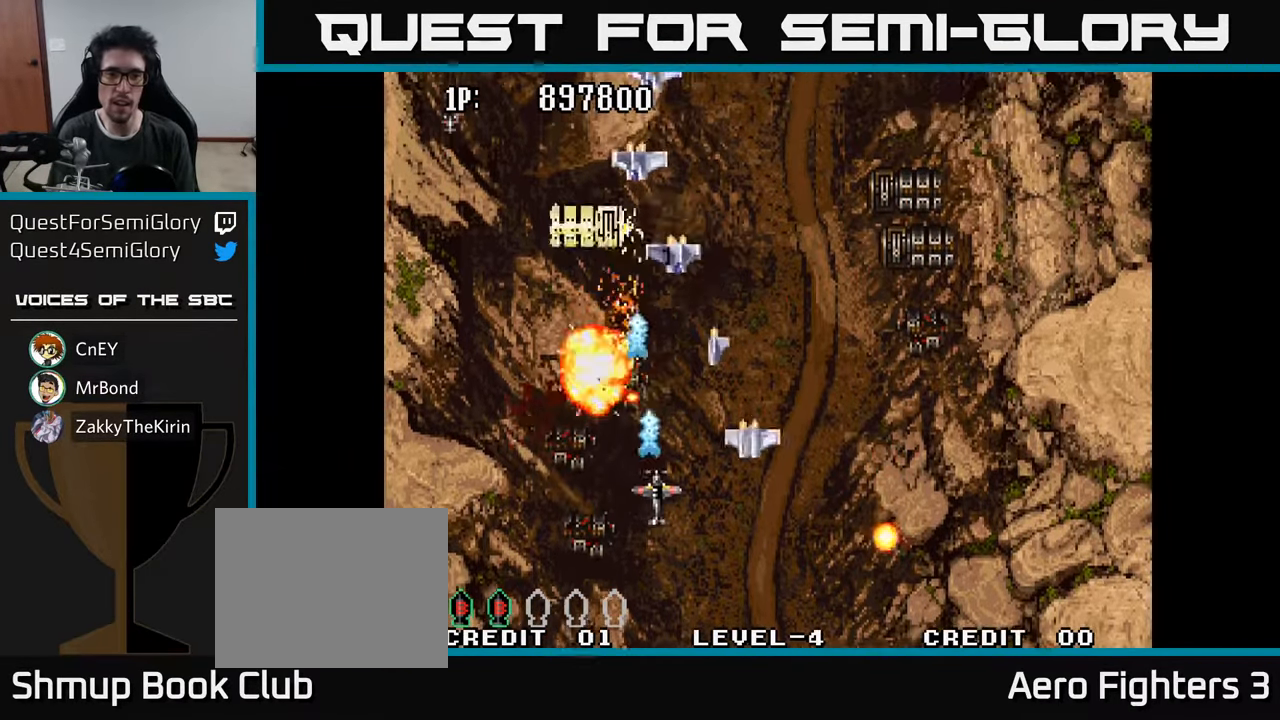
{"buttons": ["DPAD_LEFT"], "left_stick": "center", "right_stick": "center", "events": [[16, "A", "up"], [66, "A", "down"], [166, "A", "up"], [183, "DPAD_DOWN", "up"], [216, "DPAD_RIGHT", "up"], [233, "A", "down"], [250, "DPAD_LEFT", "down"], [316, "A", "up"], [400, "A", "down"], [466, "A", "up"]]}
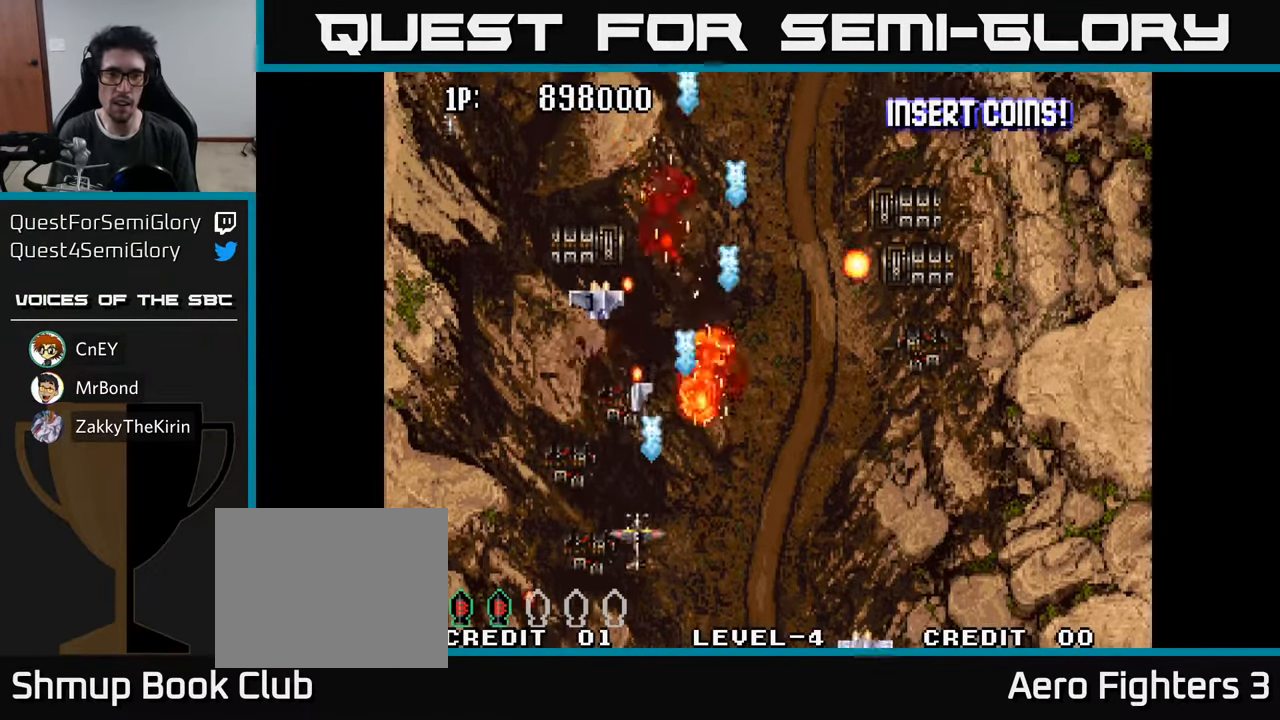
{"buttons": ["A", "DPAD_UP"], "left_stick": "center", "right_stick": "center", "events": [[33, "A", "down"], [133, "A", "up"], [150, "DPAD_UP", "down"], [183, "A", "down"], [183, "DPAD_LEFT", "up"], [250, "A", "up"], [250, "DPAD_RIGHT", "down"], [317, "A", "down"], [350, "DPAD_RIGHT", "up"], [417, "A", "up"], [483, "A", "down"]]}
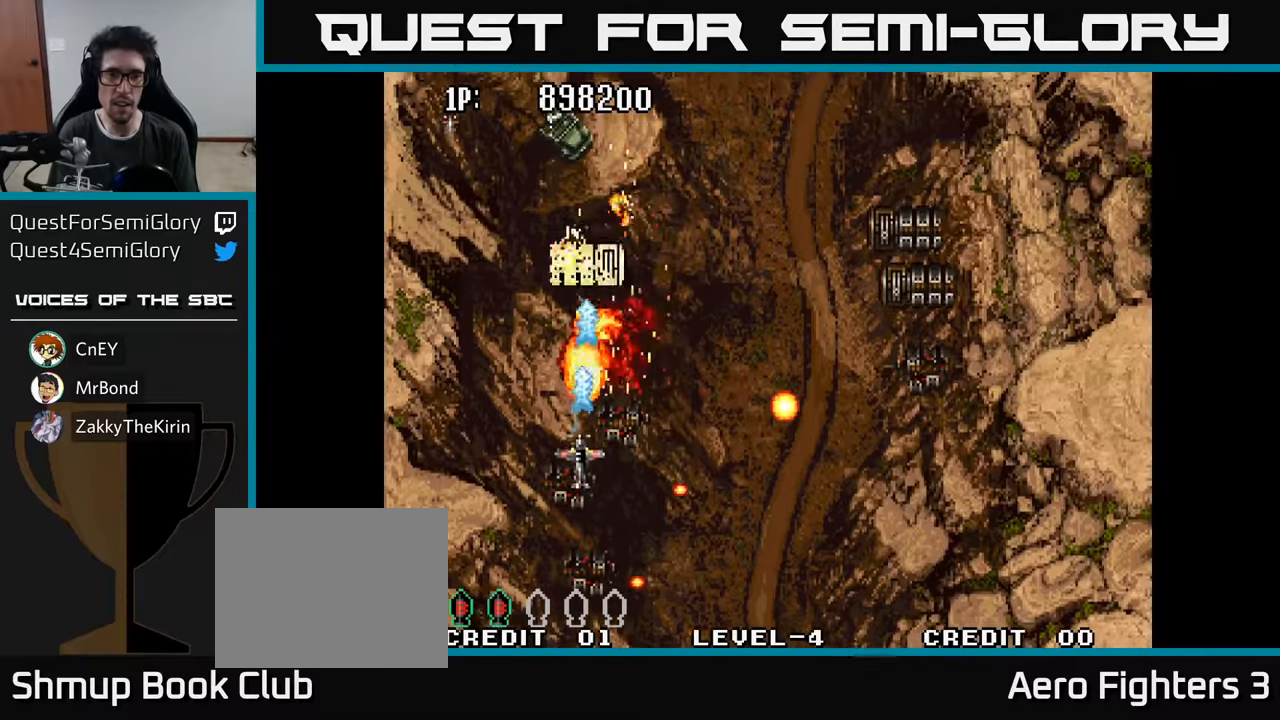
{"buttons": ["DPAD_DOWN", "DPAD_RIGHT"], "left_stick": "center", "right_stick": "center", "events": [[67, "A", "up"], [133, "A", "down"], [183, "A", "up"], [250, "A", "down"], [317, "A", "up"], [333, "DPAD_UP", "up"], [350, "DPAD_RIGHT", "down"], [383, "A", "down"], [383, "DPAD_DOWN", "down"], [450, "A", "up"]]}
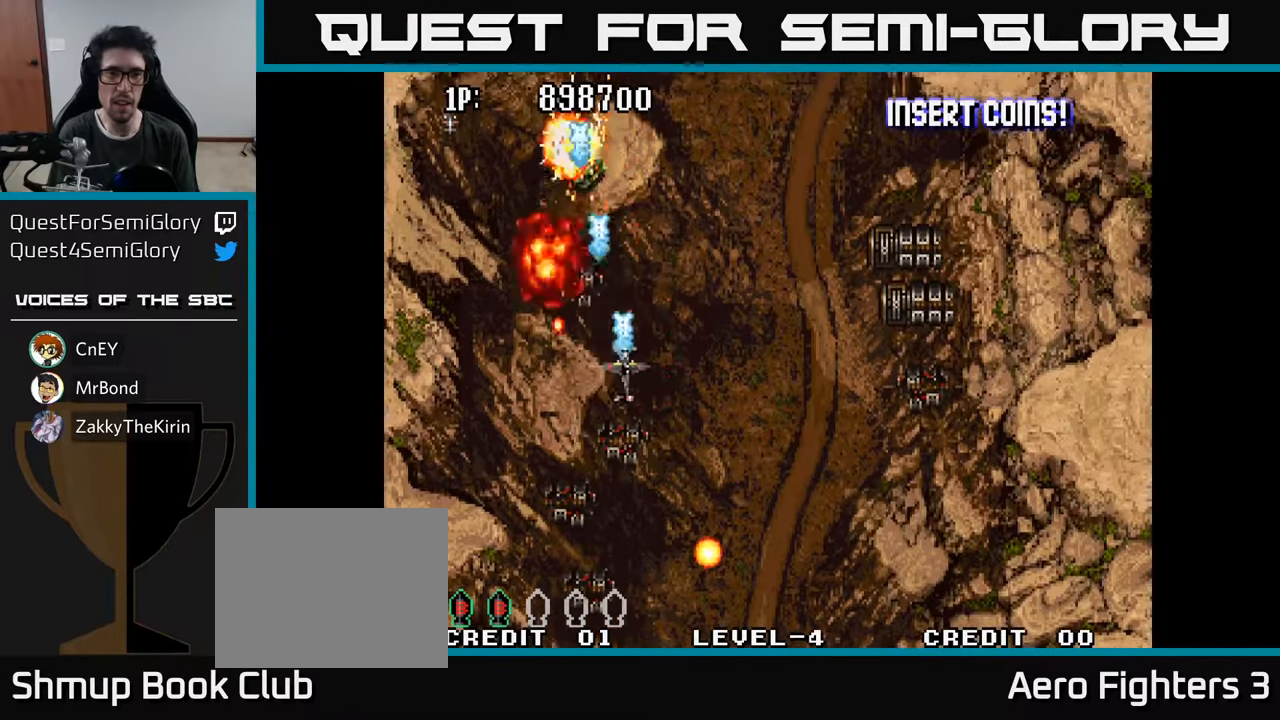
{"buttons": ["DPAD_RIGHT"], "left_stick": "center", "right_stick": "center", "events": [[17, "A", "down"], [100, "A", "up"], [100, "DPAD_RIGHT", "up"], [150, "A", "down"], [200, "DPAD_RIGHT", "down"], [250, "A", "up"], [350, "A", "down"], [467, "A", "up"], [500, "DPAD_DOWN", "up"]]}
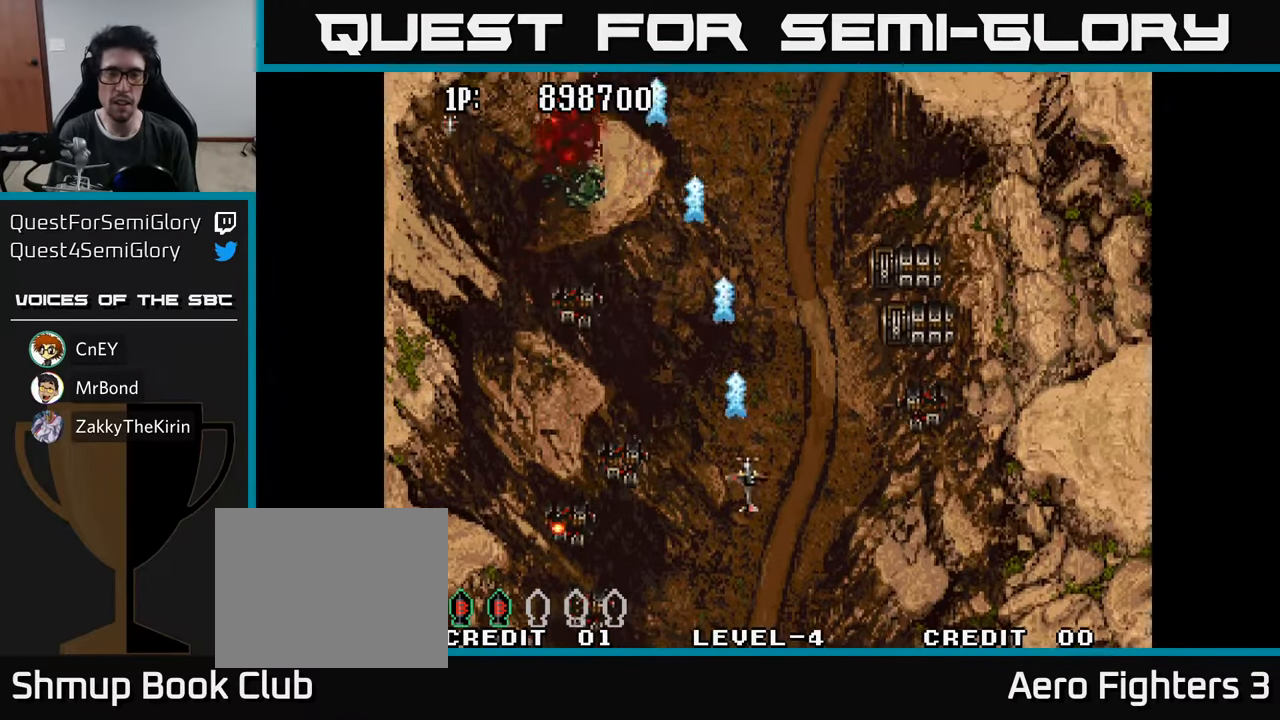
{"buttons": ["A", "DPAD_UP"], "left_stick": "center", "right_stick": "center", "events": [[50, "A", "down"], [117, "A", "up"], [217, "A", "down"], [267, "A", "up"], [367, "A", "down"], [417, "A", "up"], [417, "DPAD_RIGHT", "up"], [417, "DPAD_UP", "down"], [483, "A", "down"]]}
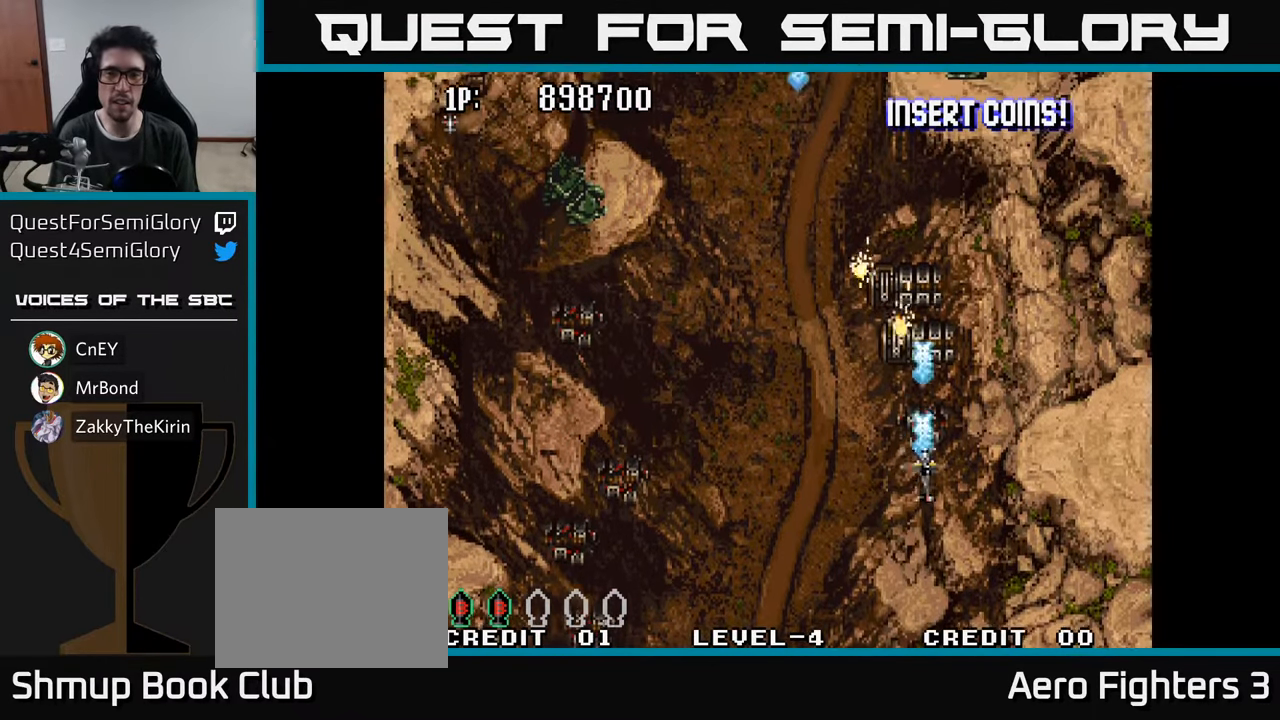
{"buttons": ["A"], "left_stick": "center", "right_stick": "center", "events": [[33, "DPAD_UP", "up"], [50, "A", "up"], [100, "A", "down"], [183, "A", "up"], [233, "A", "down"], [300, "A", "up"], [367, "A", "down"], [433, "A", "up"], [500, "A", "down"]]}